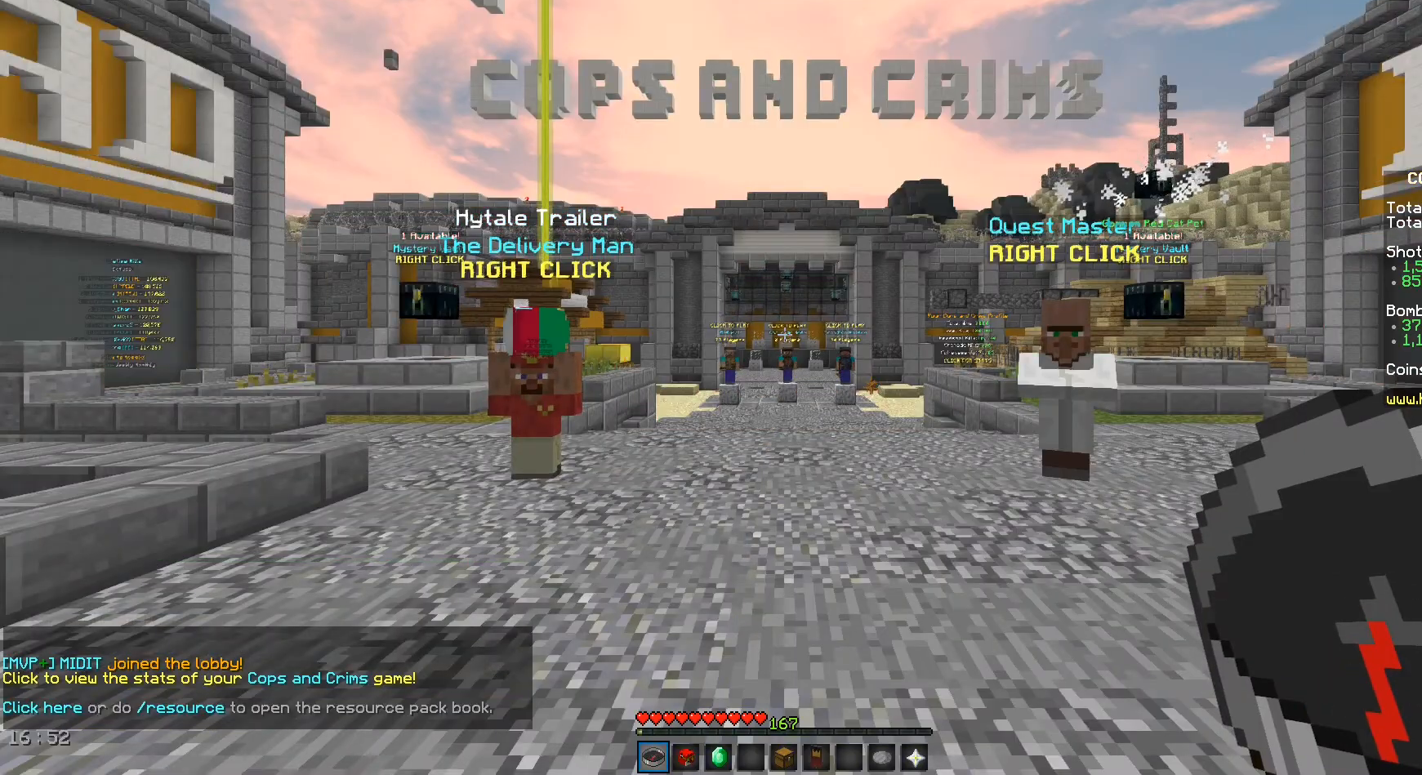
Gameplay with keyboard and mouse; each line is a JSON object with the keys and mouse buttons held at the frame after it. "events" lists presses ("down") and releases ("up") of "a", "d", "s", "space", "w", "mouse_left" and "mouse_right" between this image and that frame as [ms after this image, input, new state], when the widget could be followed in between. "mouse_left", "mouse_right" = the "left", "right" buttons of the "mouse" list. No other keys are recorded. Fast repeated clicks can show as one long hold. Mouse movement is not recorded.
{"keys": ["w"], "mouse": [], "events": [[417, "w", "down"]]}
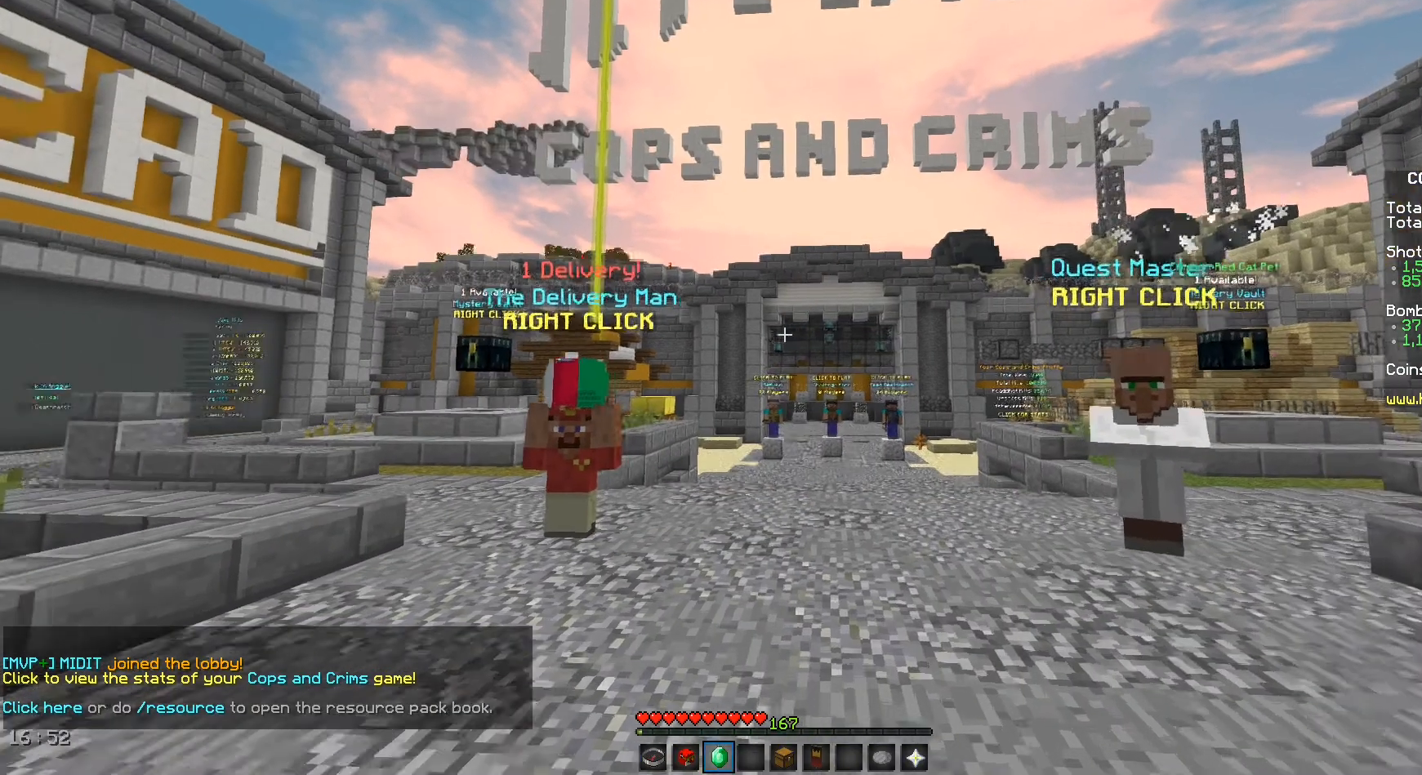
{"keys": ["w"], "mouse": [], "events": [[42, "a", "down"], [417, "a", "up"]]}
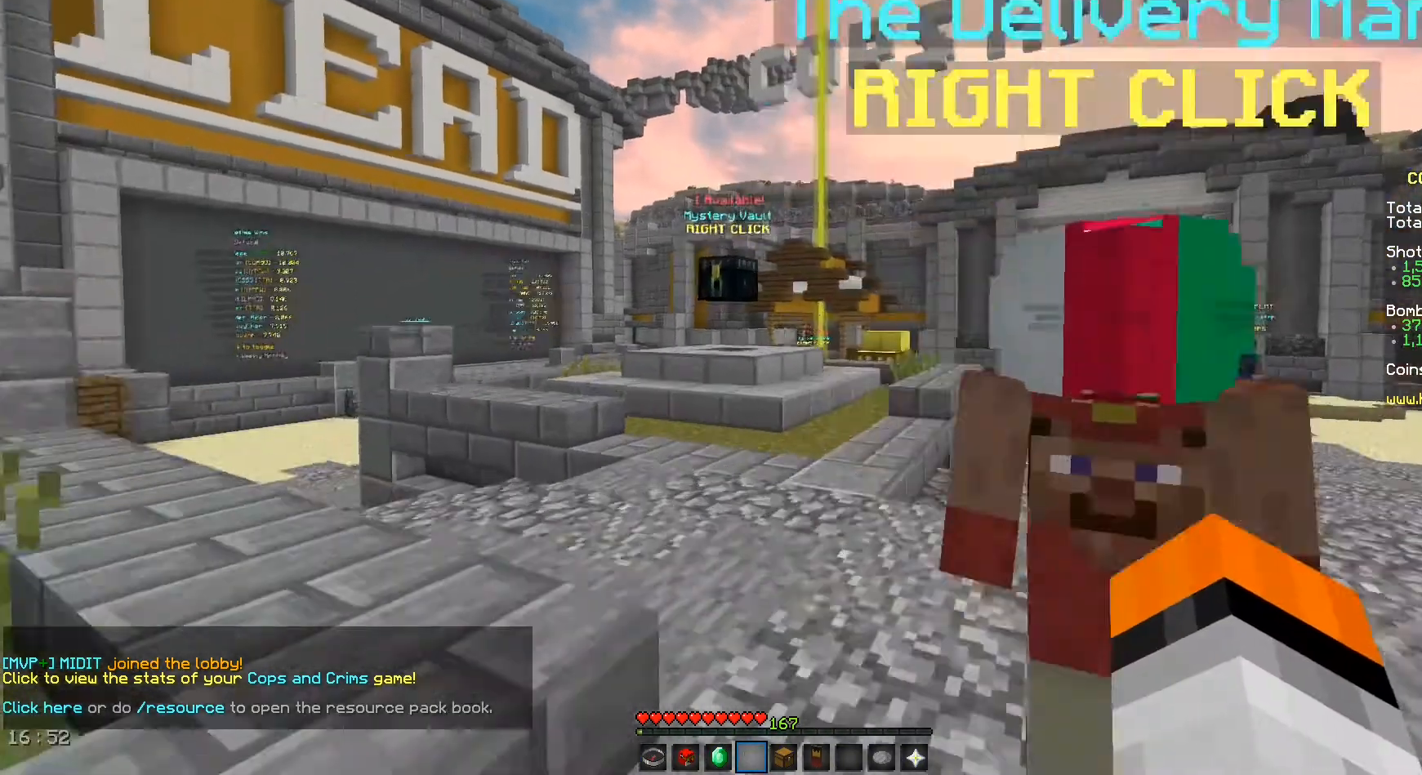
{"keys": ["space", "w"], "mouse": [], "events": [[125, "space", "down"], [208, "space", "up"], [333, "space", "down"]]}
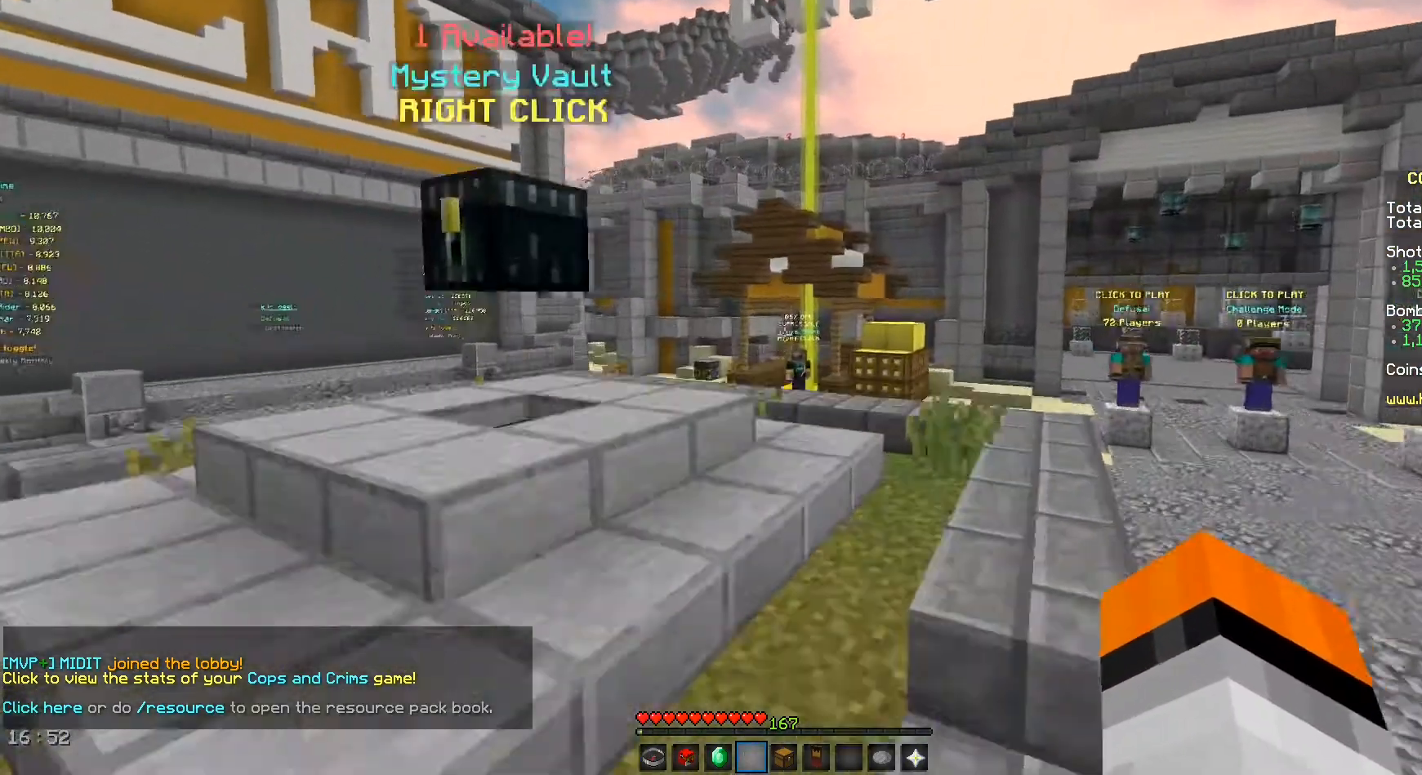
{"keys": ["space", "w"], "mouse": [], "events": []}
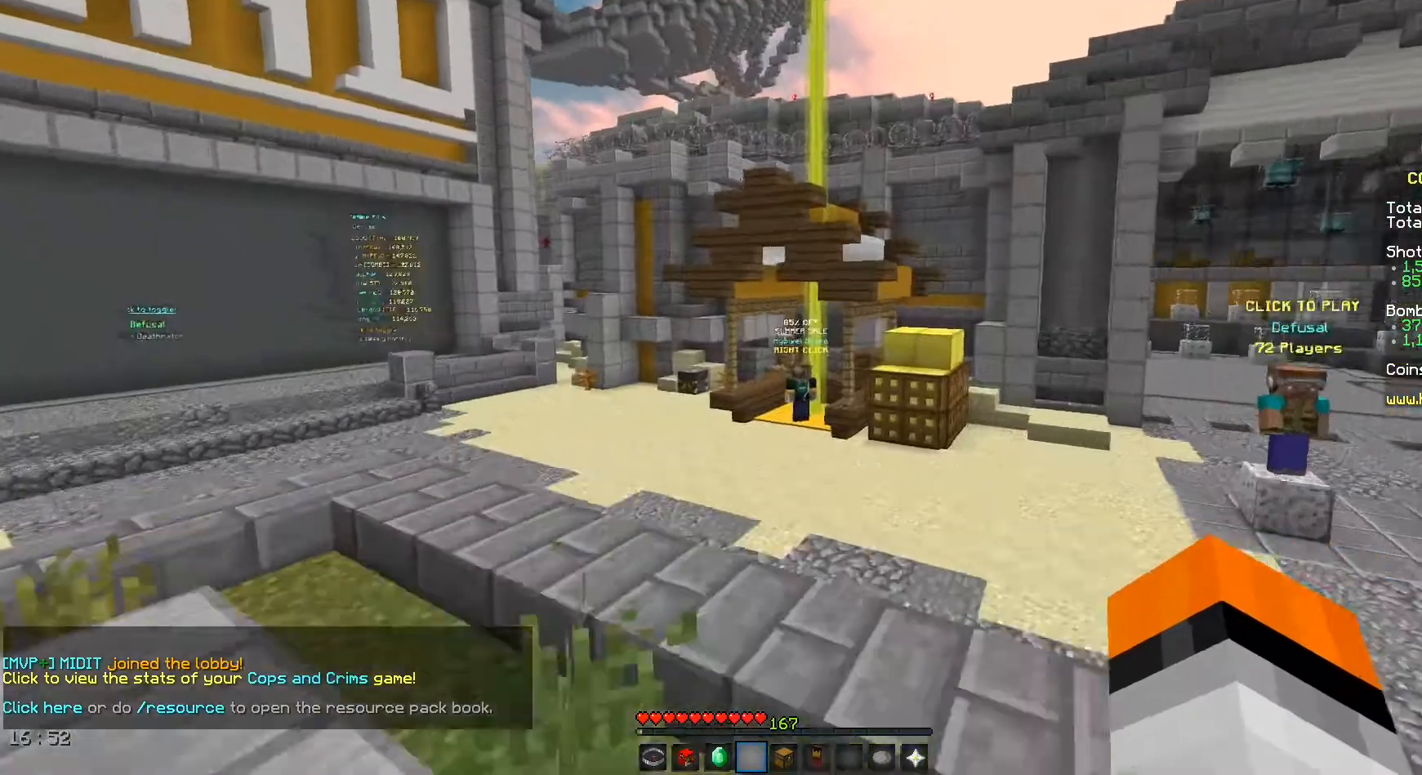
{"keys": ["a", "space", "w"], "mouse": [], "events": [[167, "a", "down"]]}
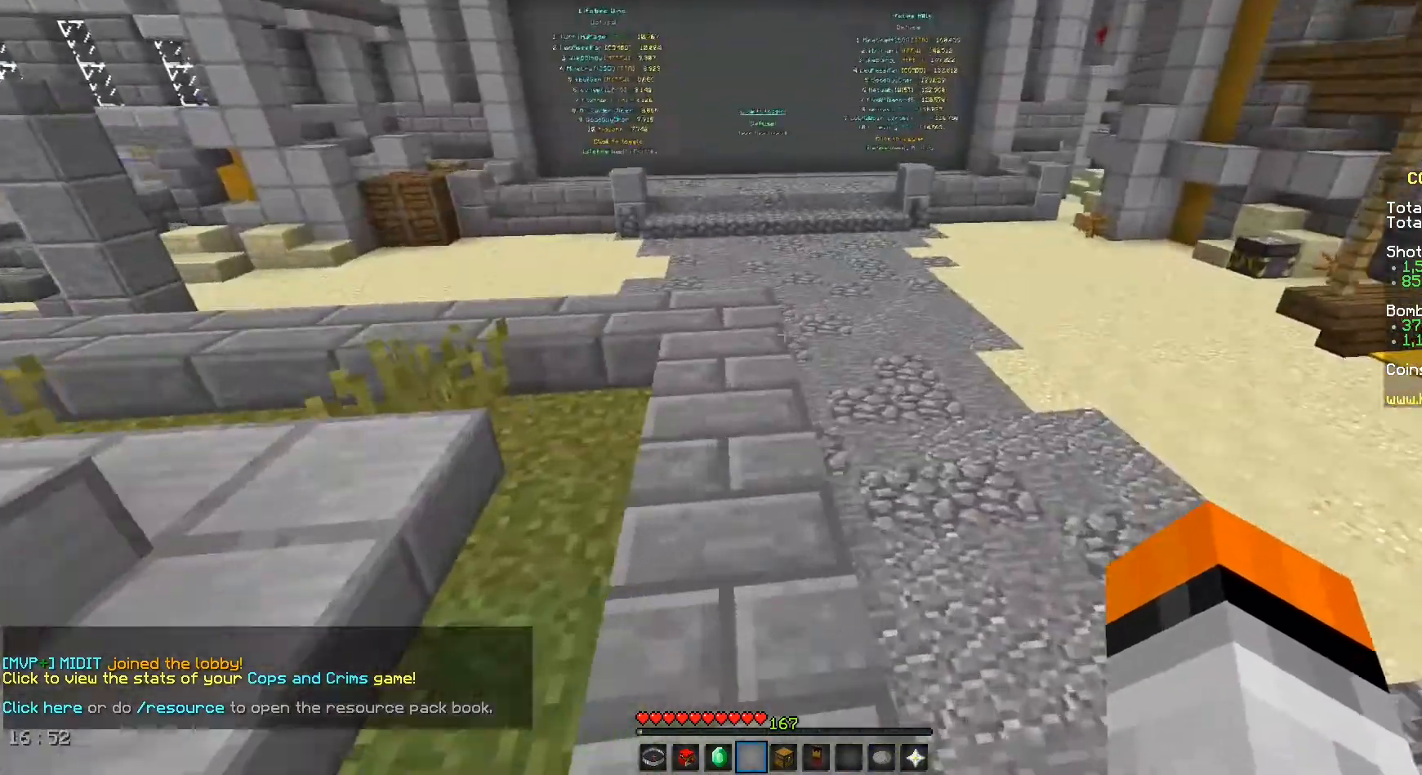
{"keys": ["space", "w"], "mouse": [], "events": [[167, "a", "up"]]}
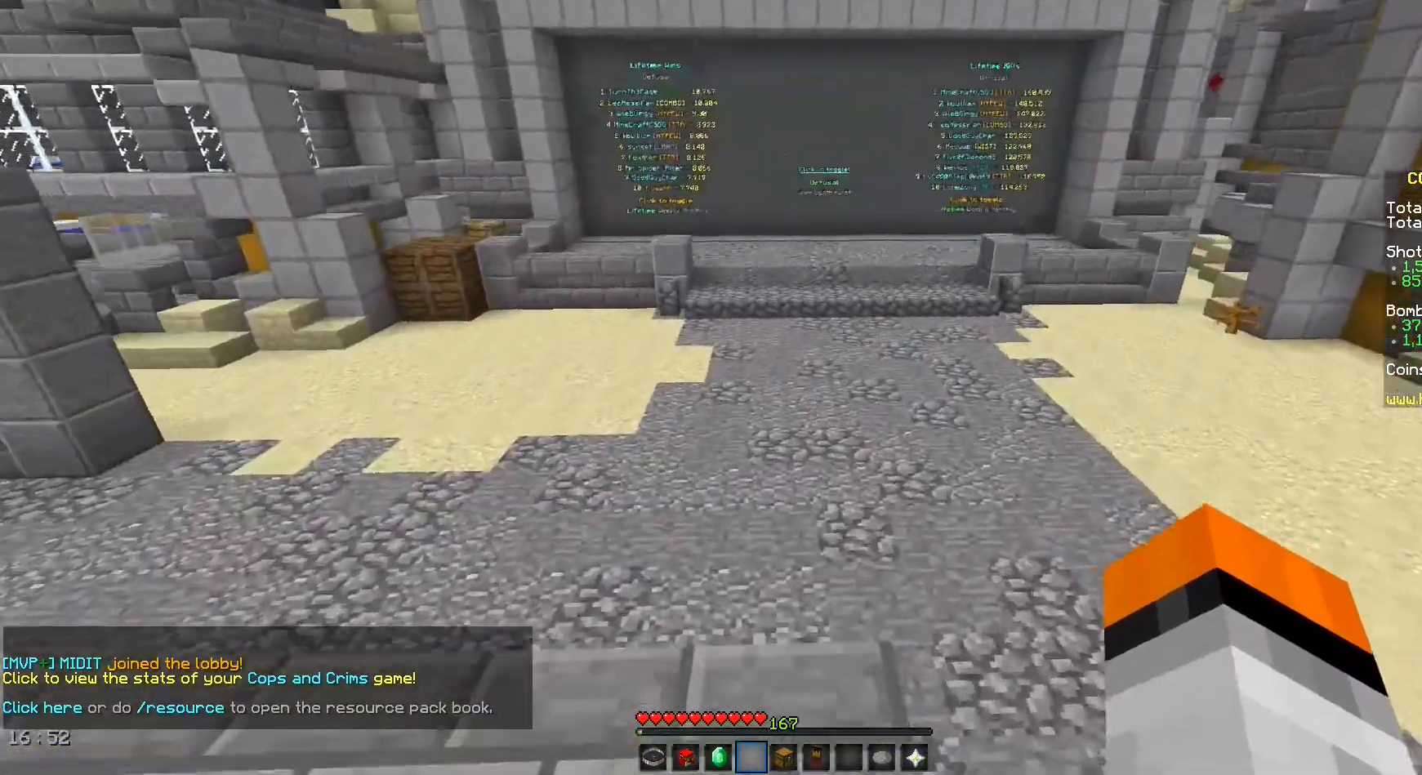
{"keys": ["space", "w"], "mouse": [], "events": []}
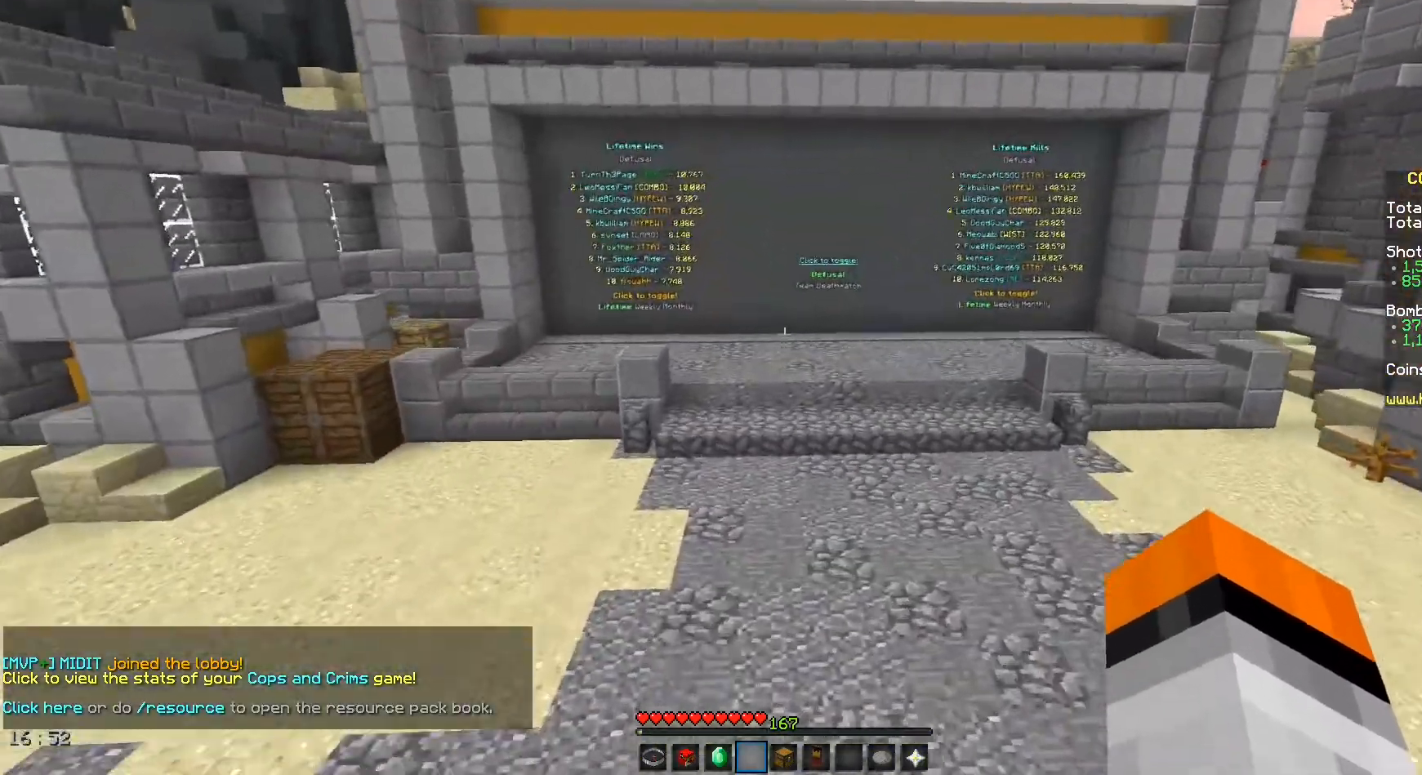
{"keys": ["space", "w"], "mouse": [], "events": []}
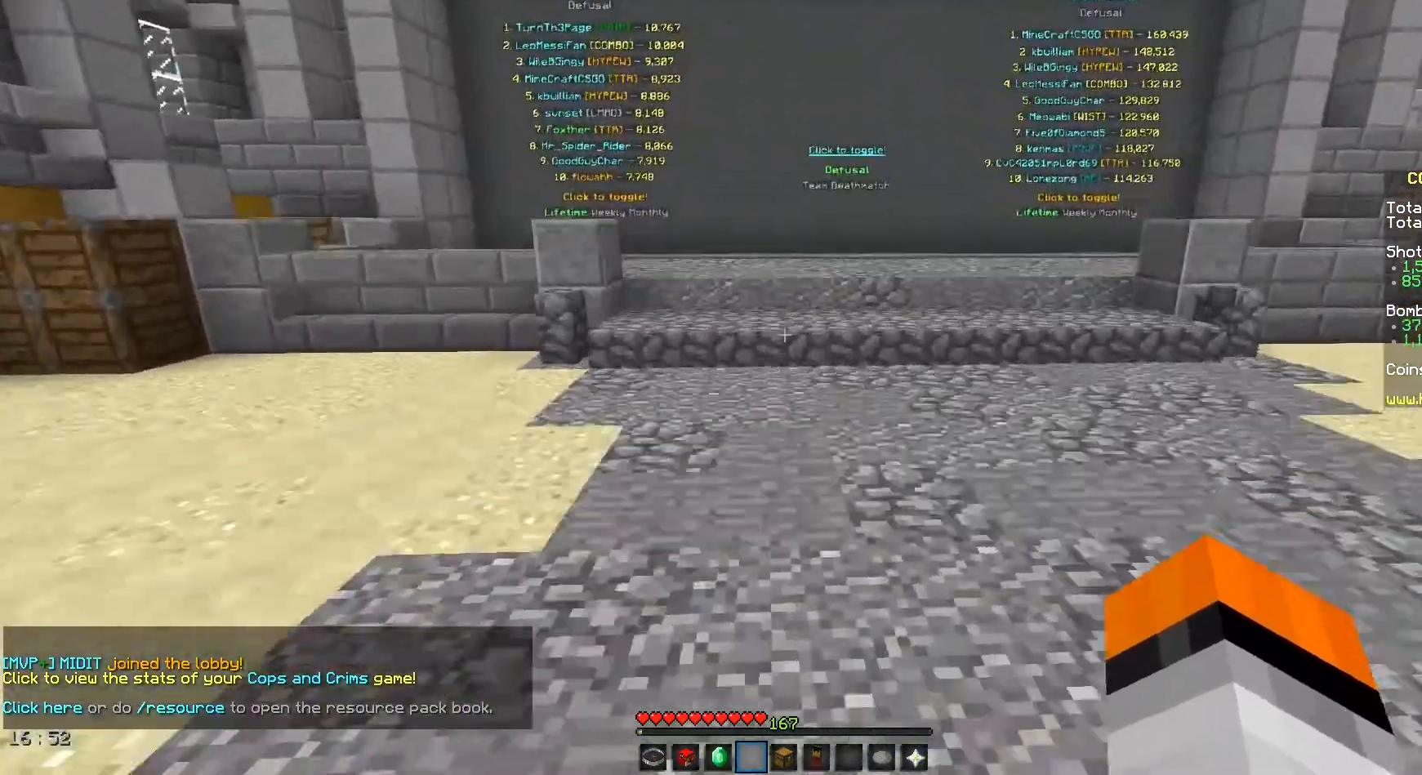
{"keys": ["space", "w"], "mouse": [], "events": []}
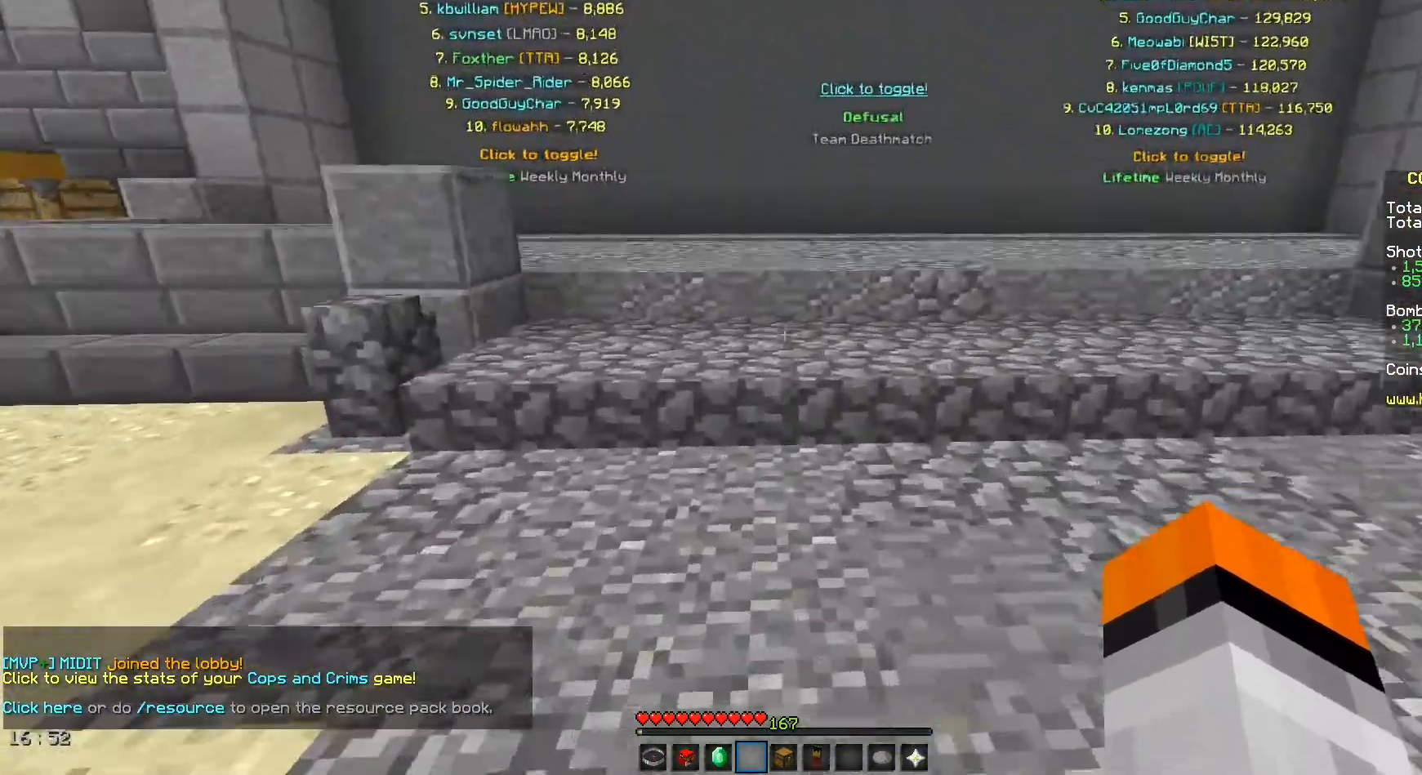
{"keys": ["space", "w"], "mouse": [], "events": []}
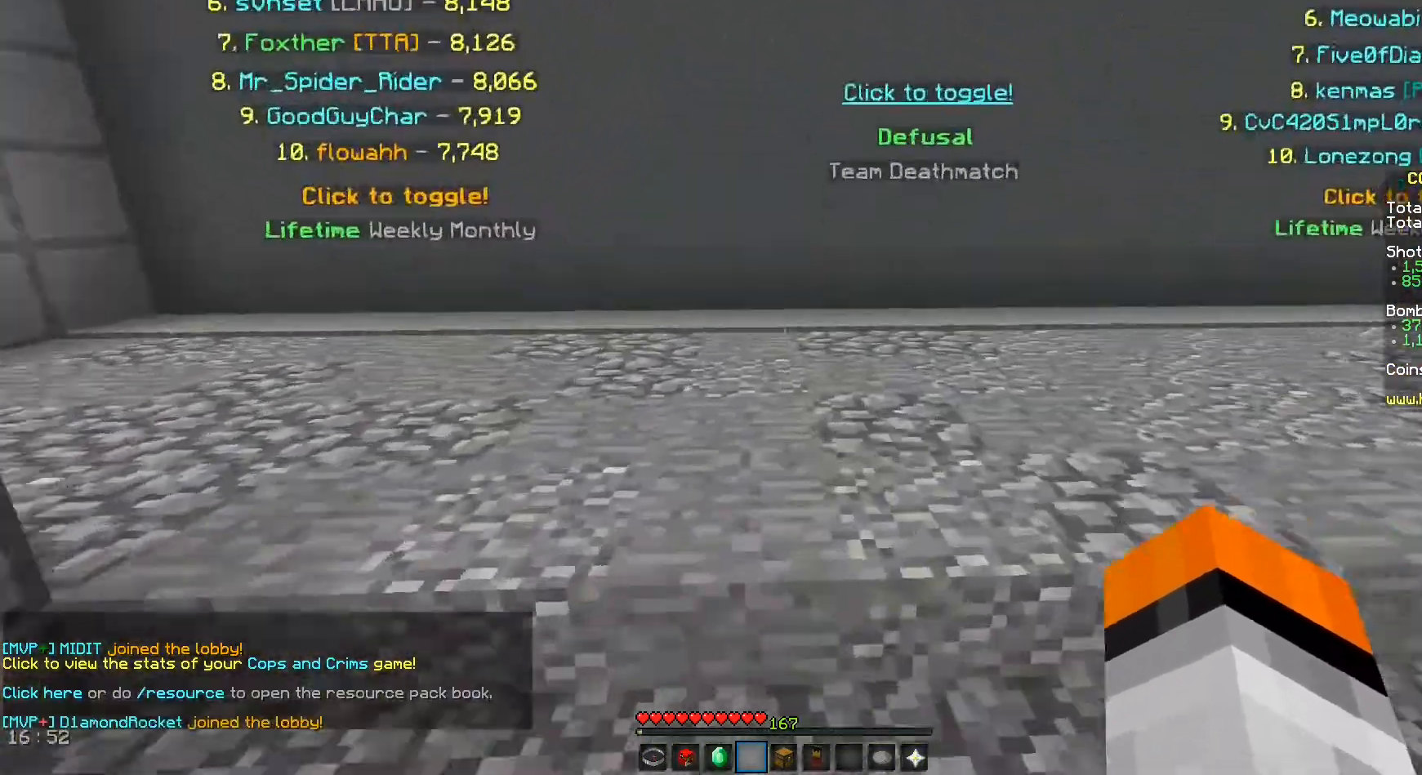
{"keys": [], "mouse": [], "events": [[83, "a", "down"], [208, "space", "up"], [208, "w", "up"], [500, "a", "up"]]}
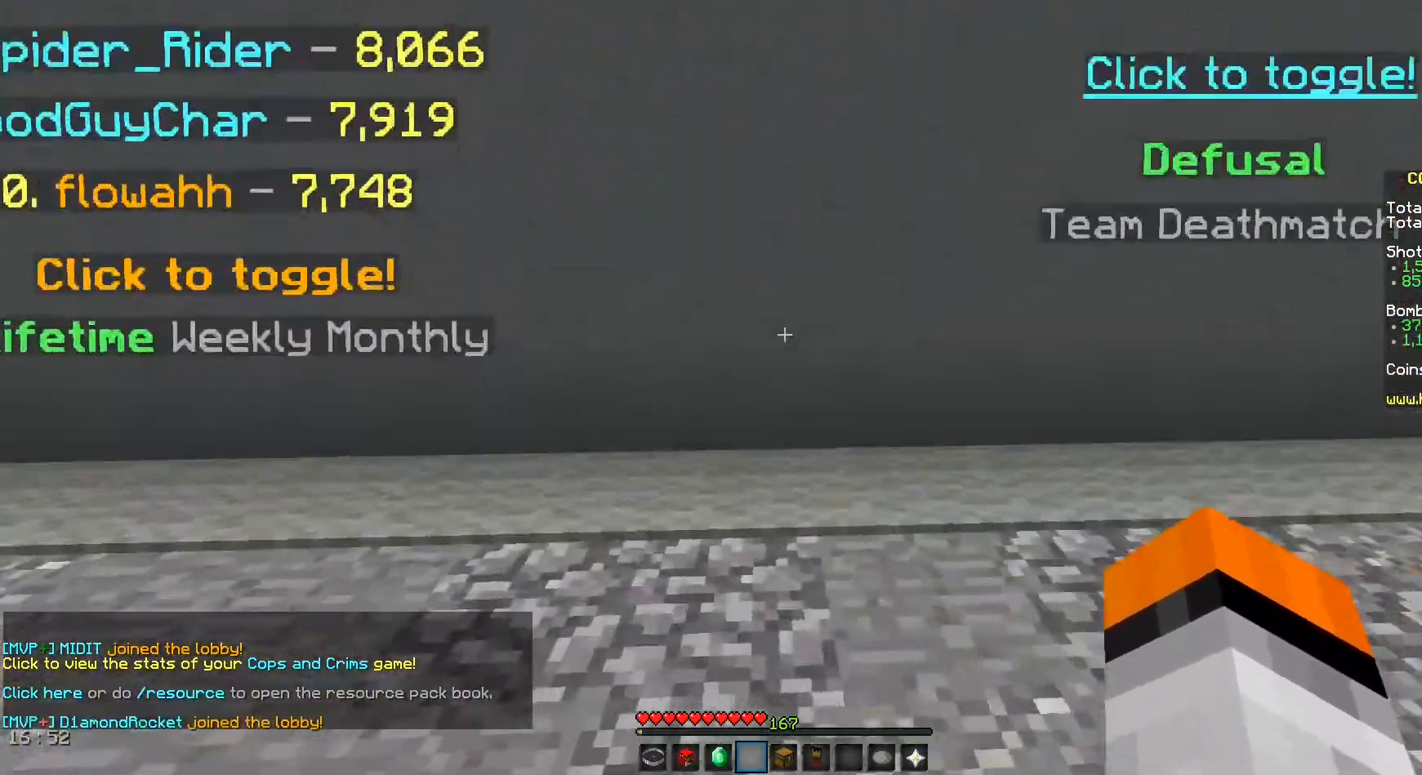
{"keys": [], "mouse": [], "events": []}
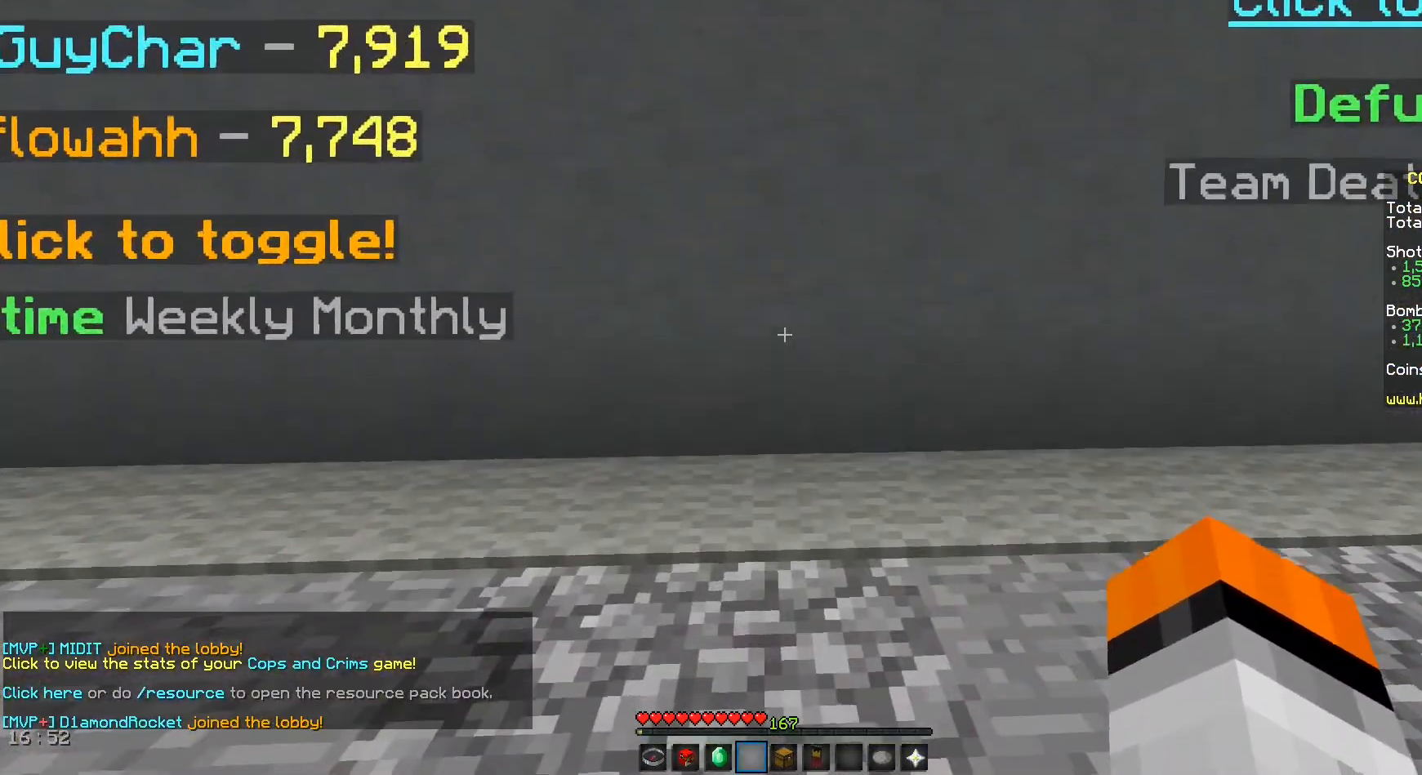
{"keys": ["w"], "mouse": [], "events": [[375, "w", "down"]]}
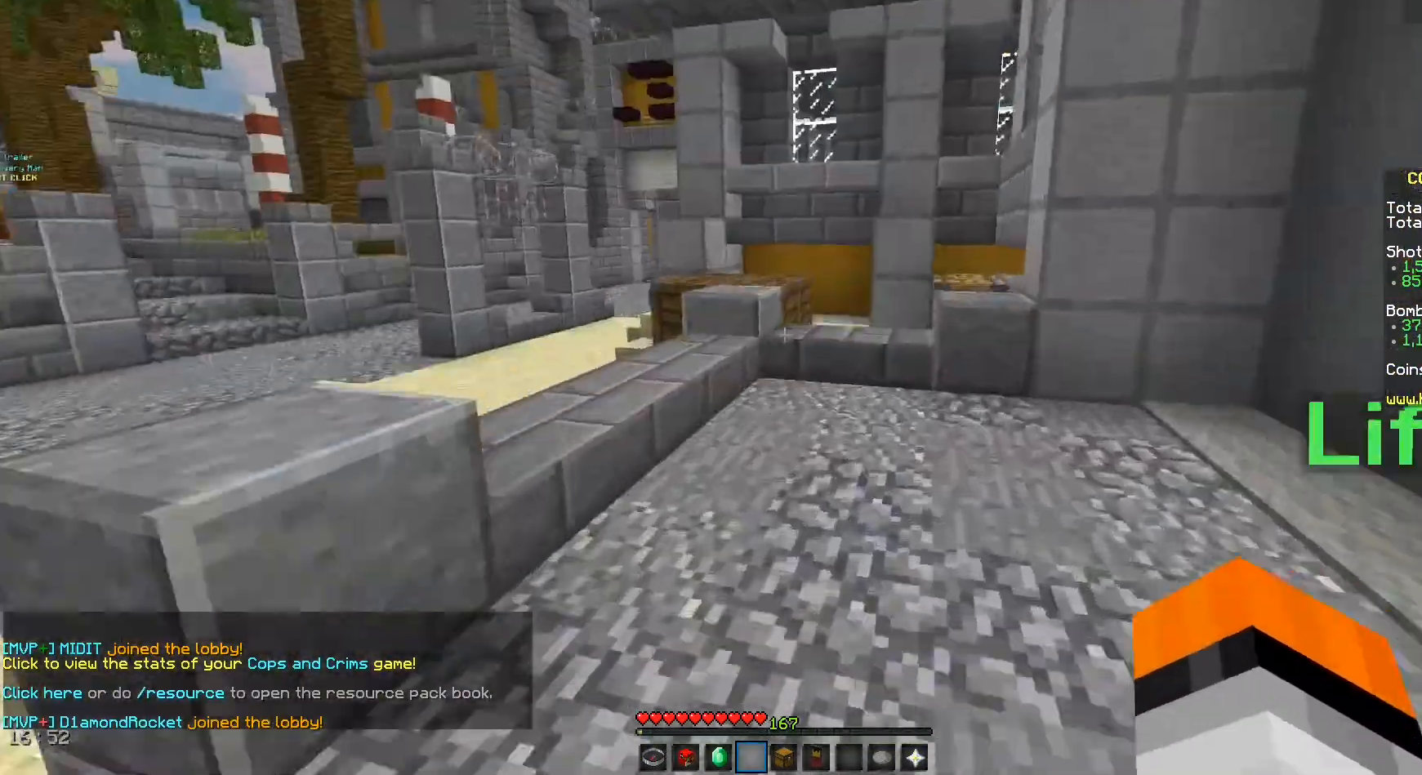
{"keys": ["space", "w"], "mouse": [], "events": [[42, "space", "down"], [417, "d", "down"], [500, "d", "up"]]}
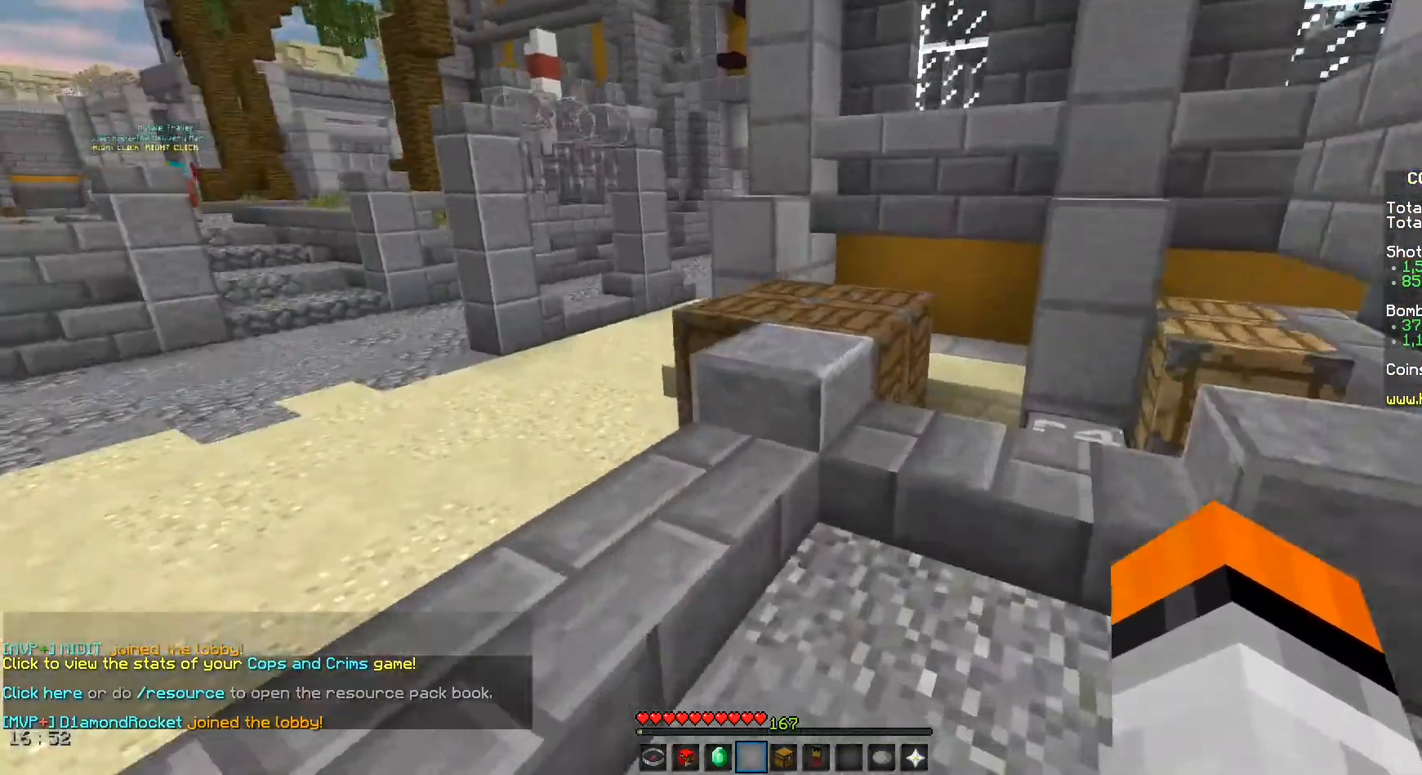
{"keys": ["space", "w"], "mouse": [], "events": []}
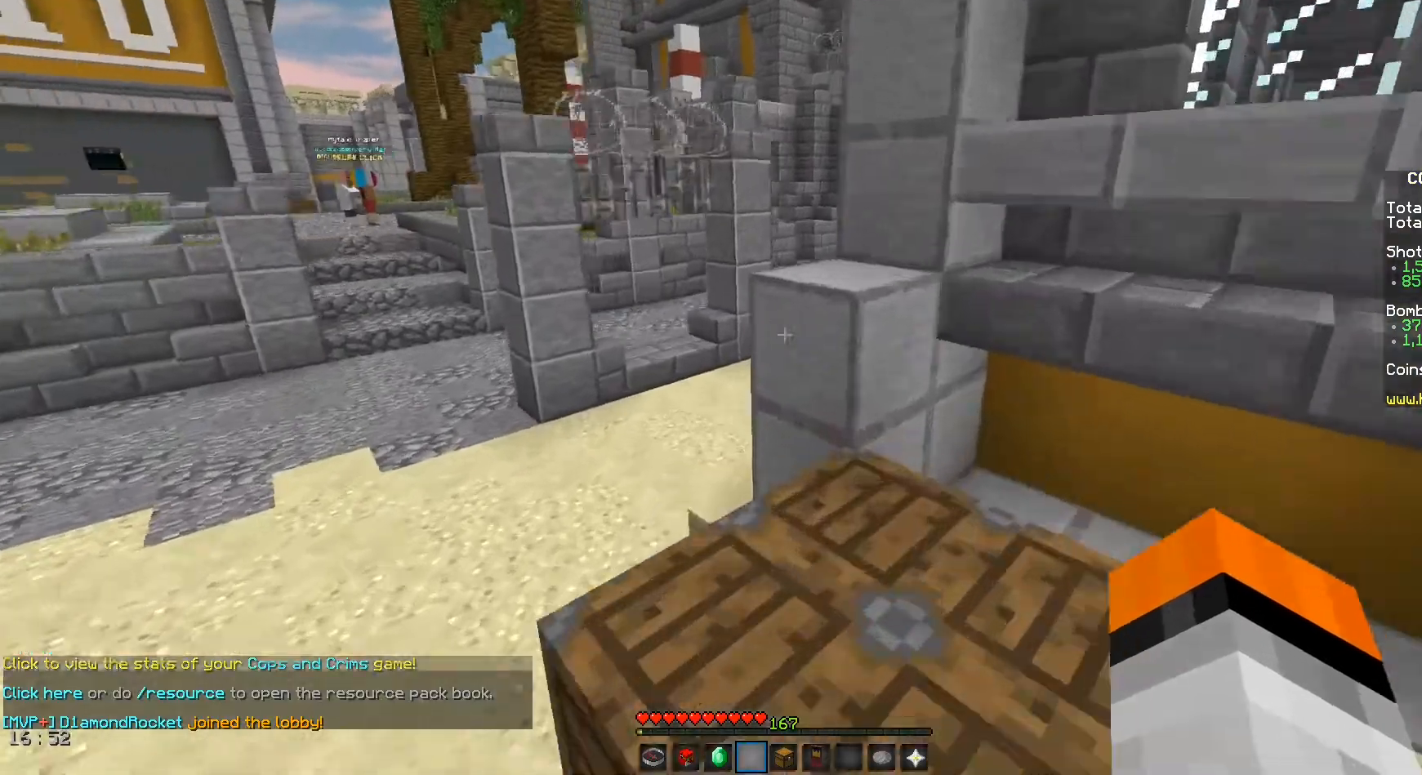
{"keys": ["a", "space", "w"], "mouse": [], "events": [[250, "a", "down"]]}
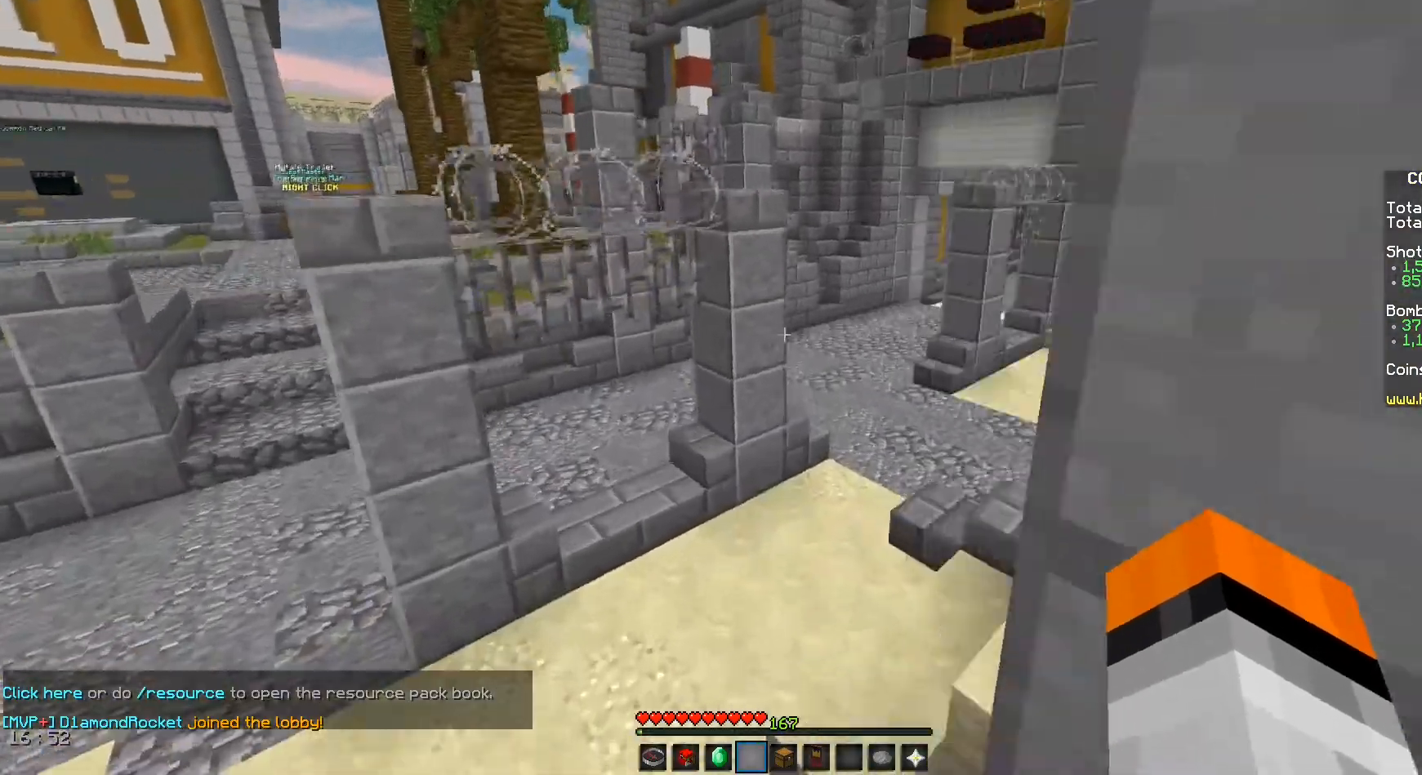
{"keys": ["space", "w"], "mouse": [], "events": [[167, "a", "up"]]}
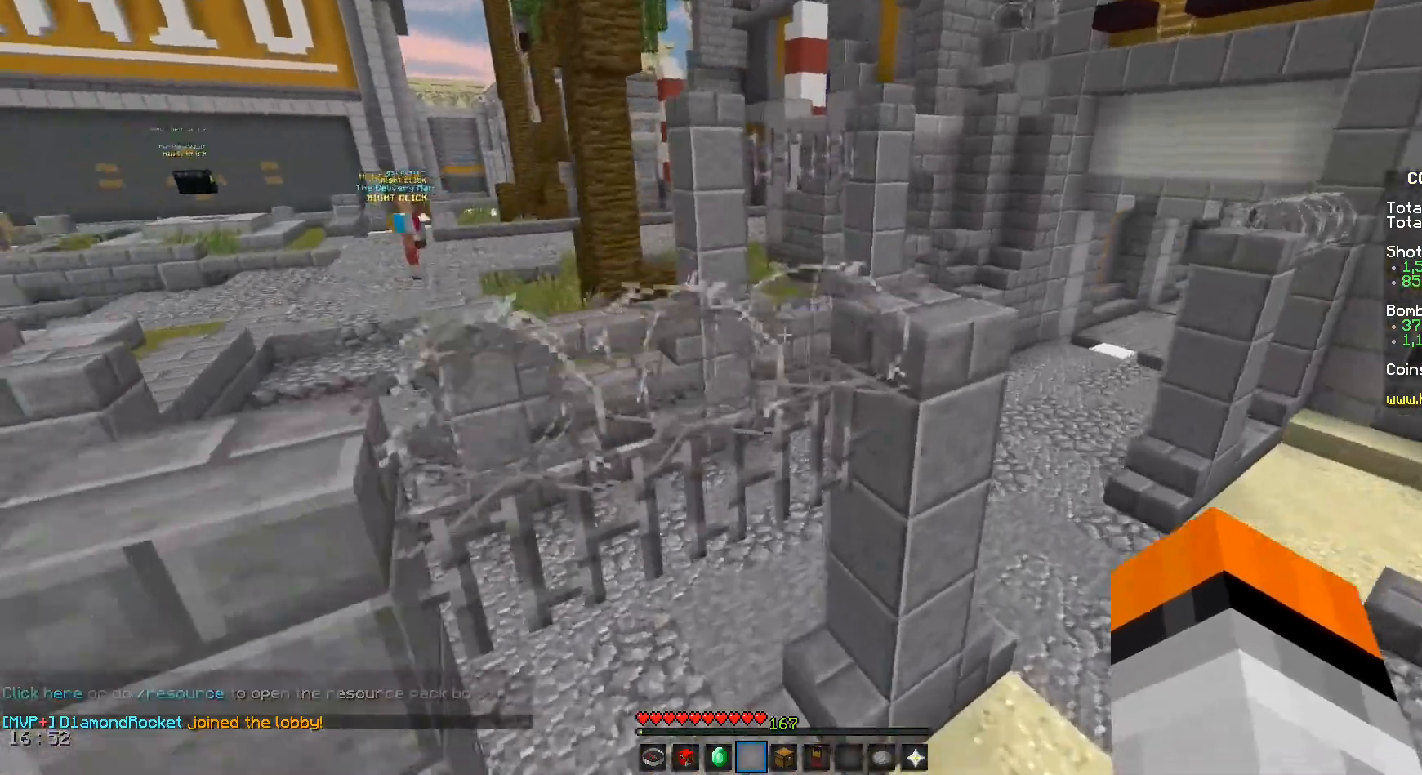
{"keys": ["space", "w"], "mouse": [], "events": [[83, "space", "up"], [375, "space", "down"]]}
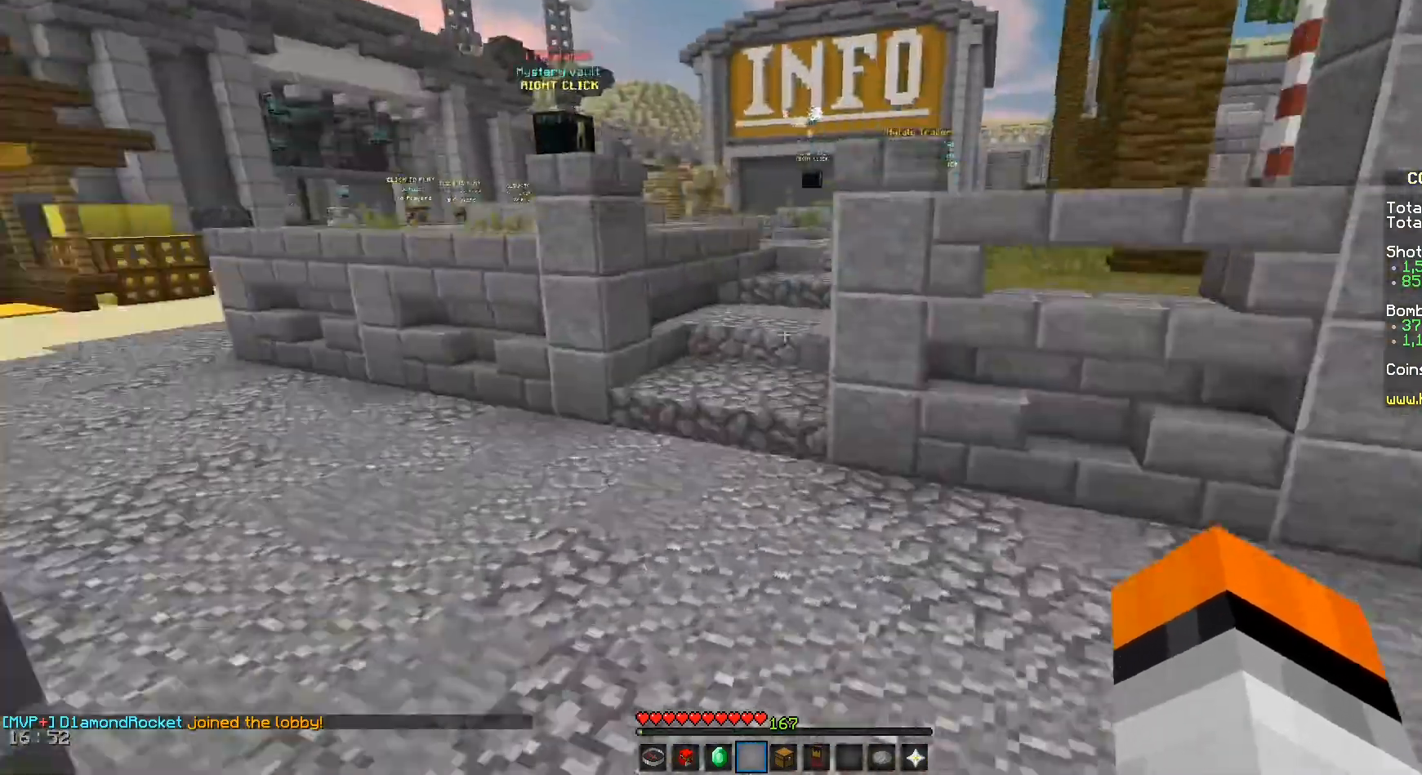
{"keys": ["space", "w"], "mouse": [], "events": [[208, "a", "down"], [417, "a", "up"]]}
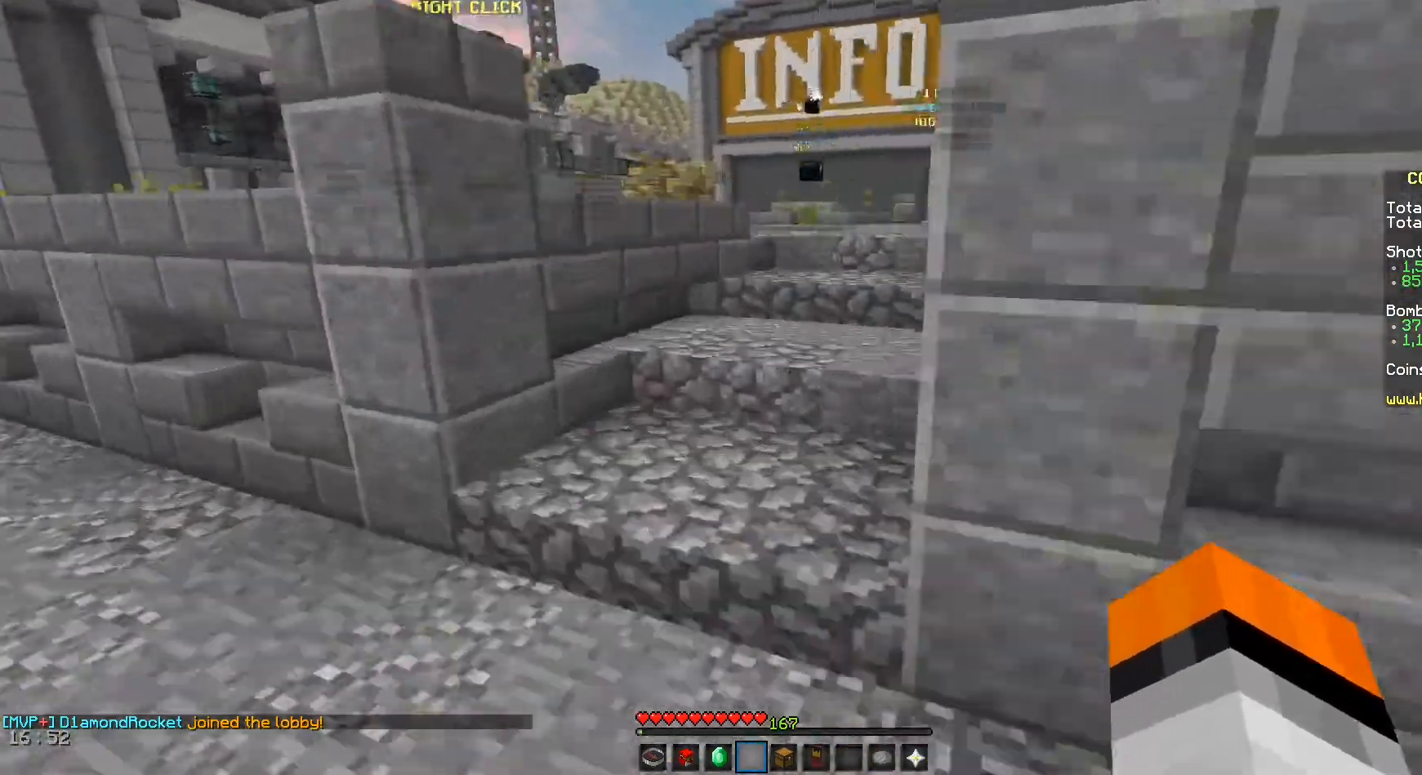
{"keys": ["space", "w"], "mouse": [], "events": []}
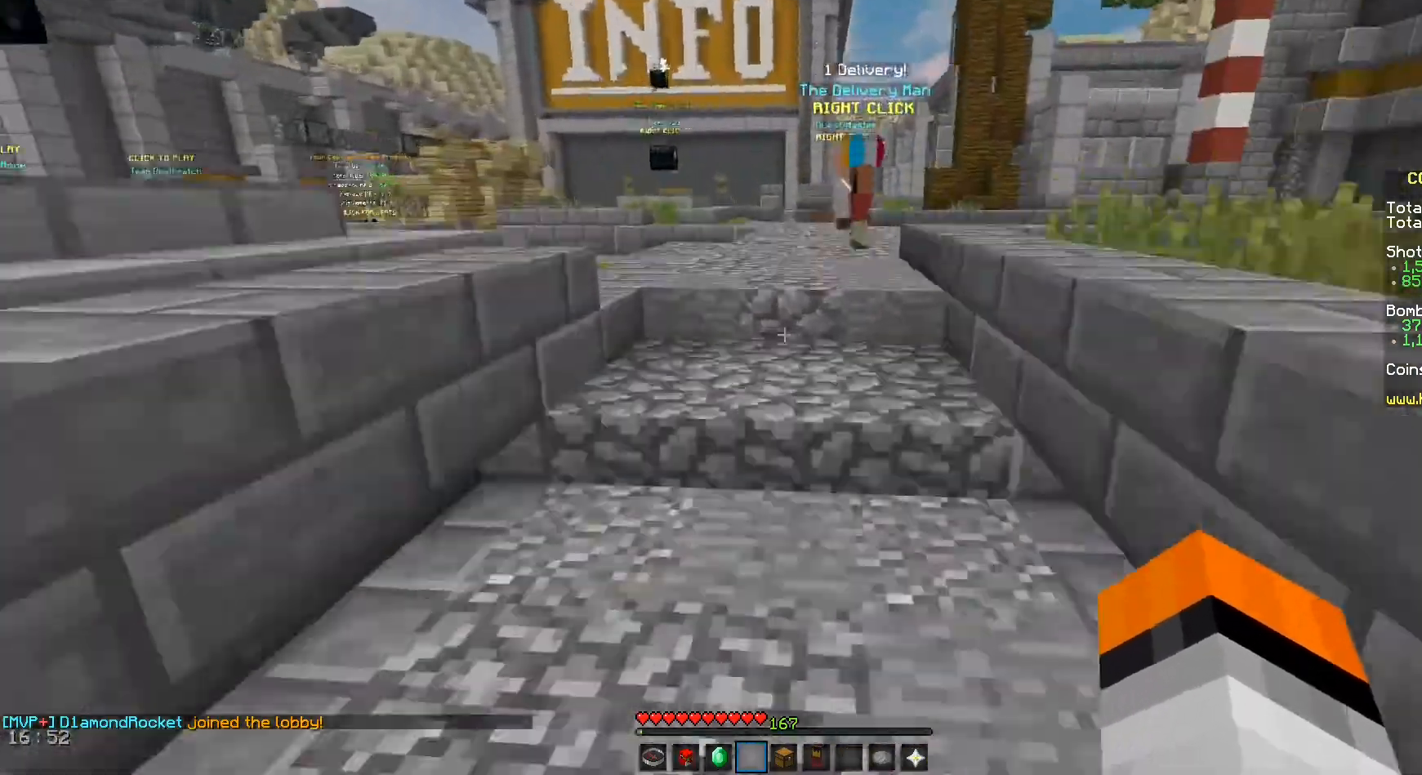
{"keys": ["space", "w"], "mouse": [], "events": []}
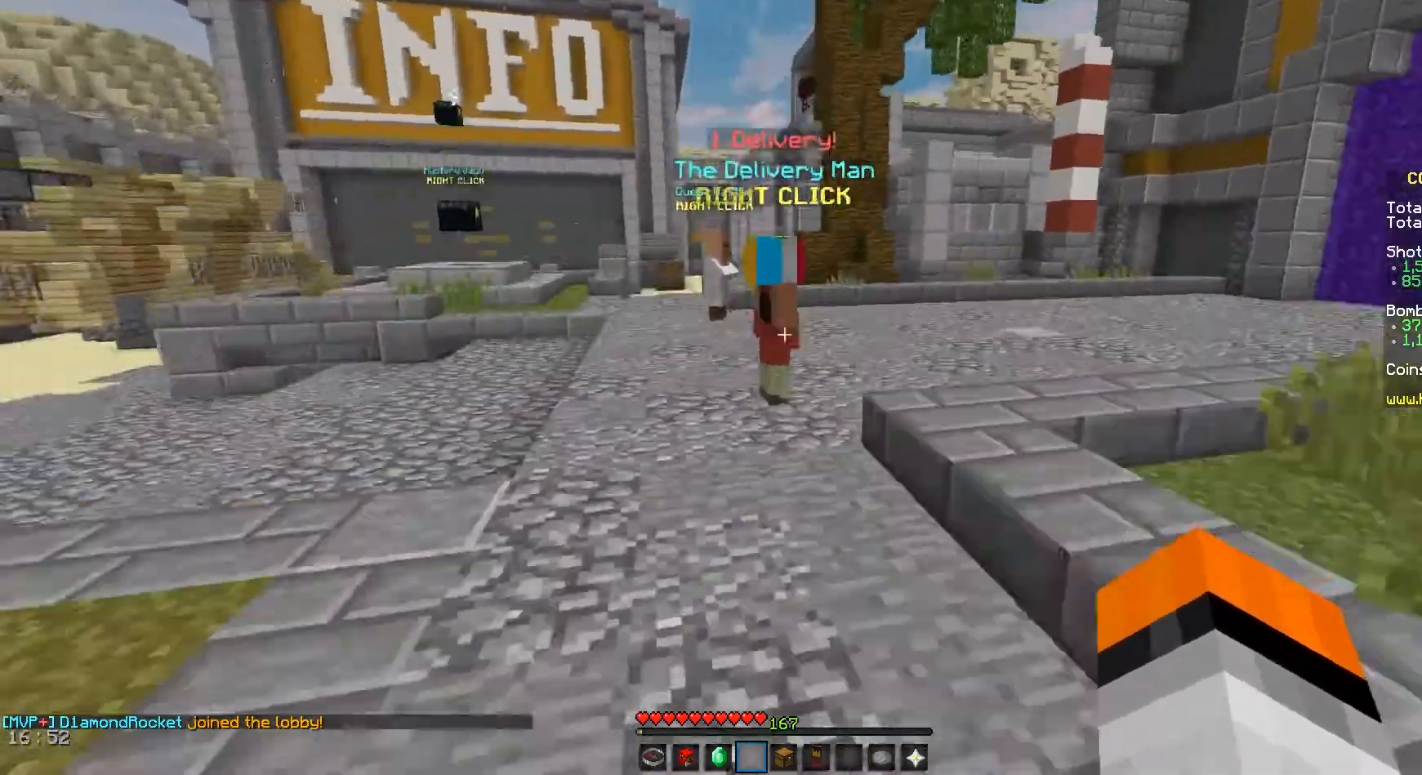
{"keys": ["space", "w"], "mouse": [], "events": []}
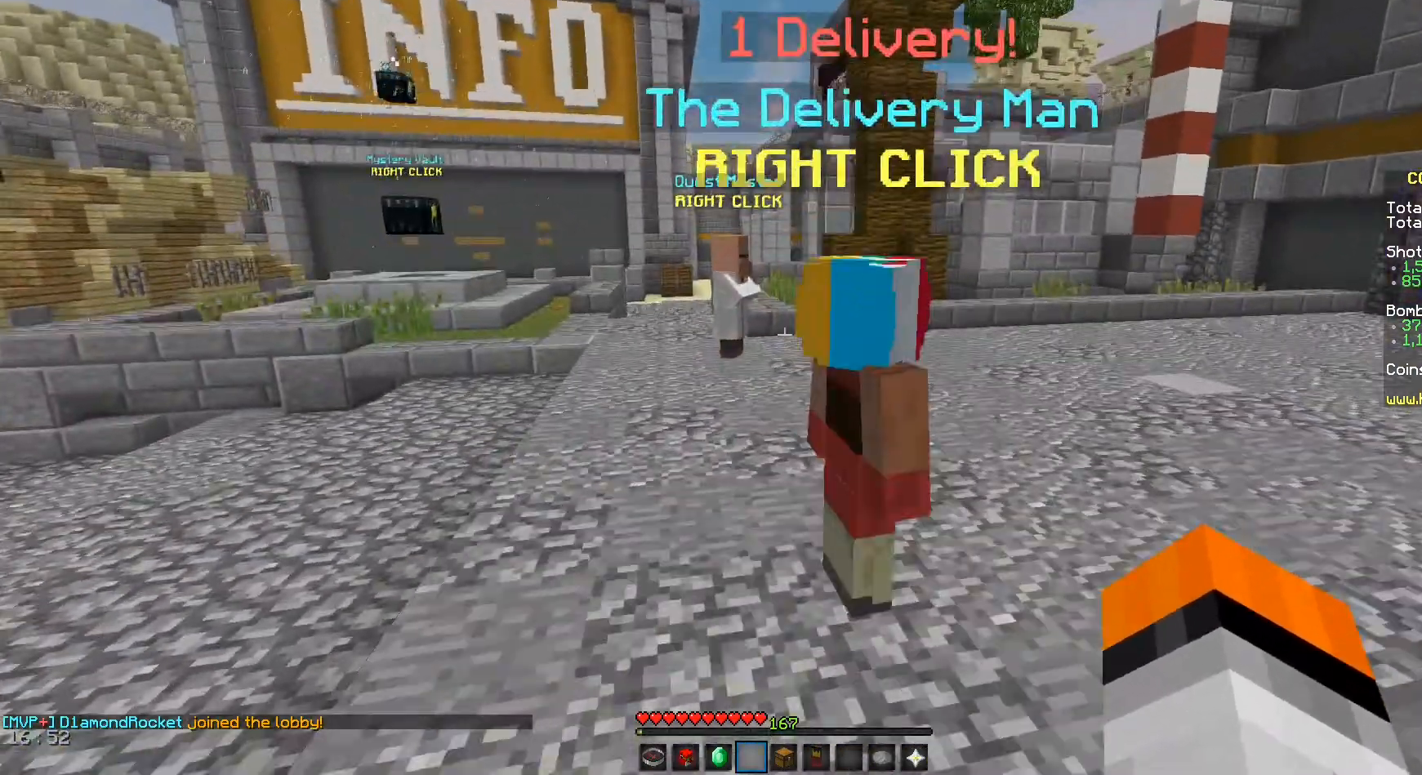
{"keys": ["a", "space", "w"], "mouse": [], "events": [[333, "a", "down"]]}